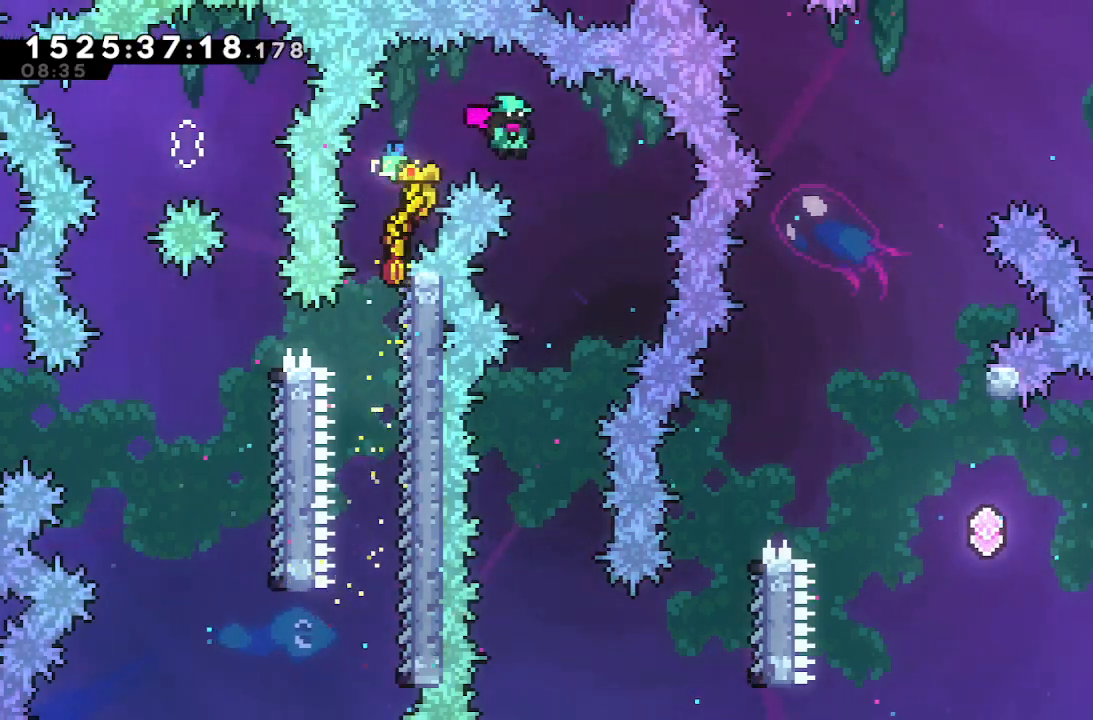
Gameplay with keyboard; each line is a JSON object with the keys held at the frame after it. "events" lists presses ("down") and releases ("up") of "dash", "demo", "down", "grab", "j2", "j3", "j4", "jump", "left", "right" and "up" between this image and that frame as [ms after this image, input, new state], when the widget could be followed in between. No other keys are recorded. Mouse input is not recorded. Key names are as the overlay labels them; some are game actions (e.g. jump) rather than physical keys.
{"keys": [], "events": [[117, "right", "up"]]}
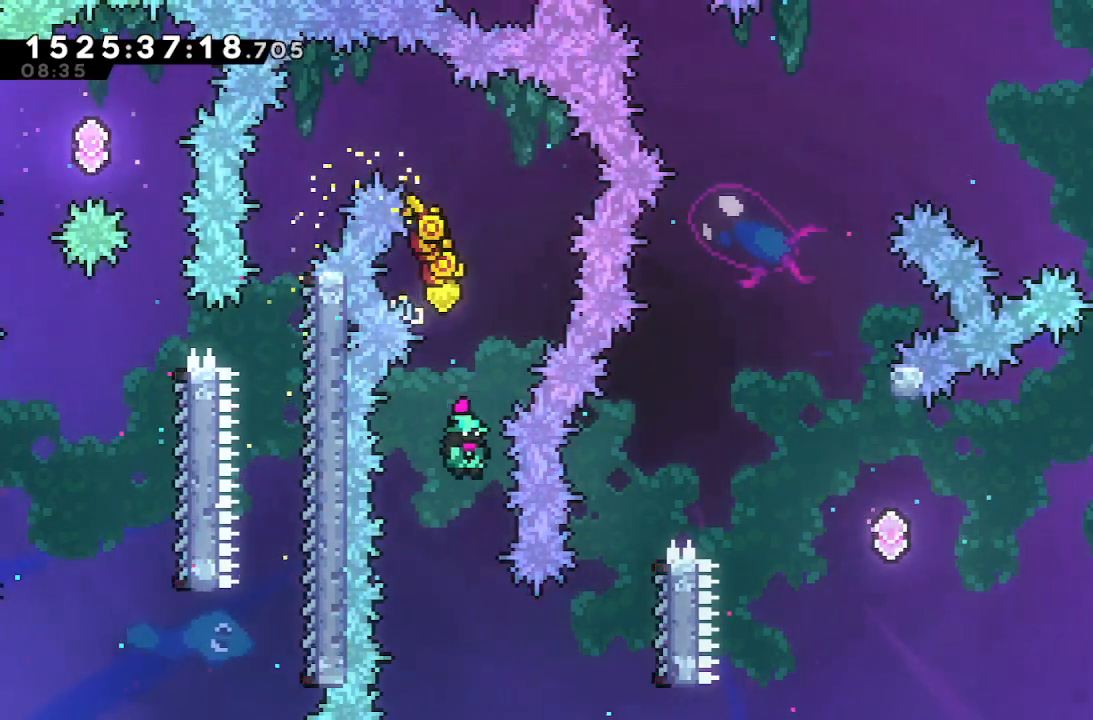
{"keys": ["grab", "right"], "events": [[233, "grab", "down"], [233, "right", "down"], [317, "demo", "down"], [500, "demo", "up"]]}
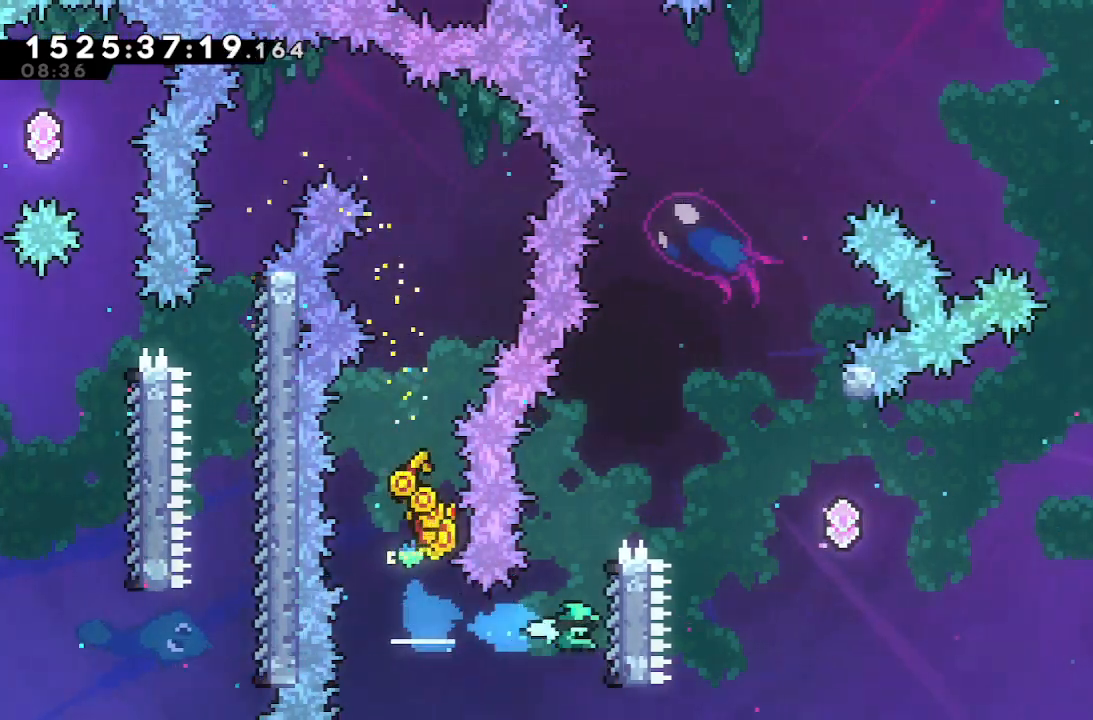
{"keys": ["grab", "jump", "right"], "events": [[383, "jump", "down"]]}
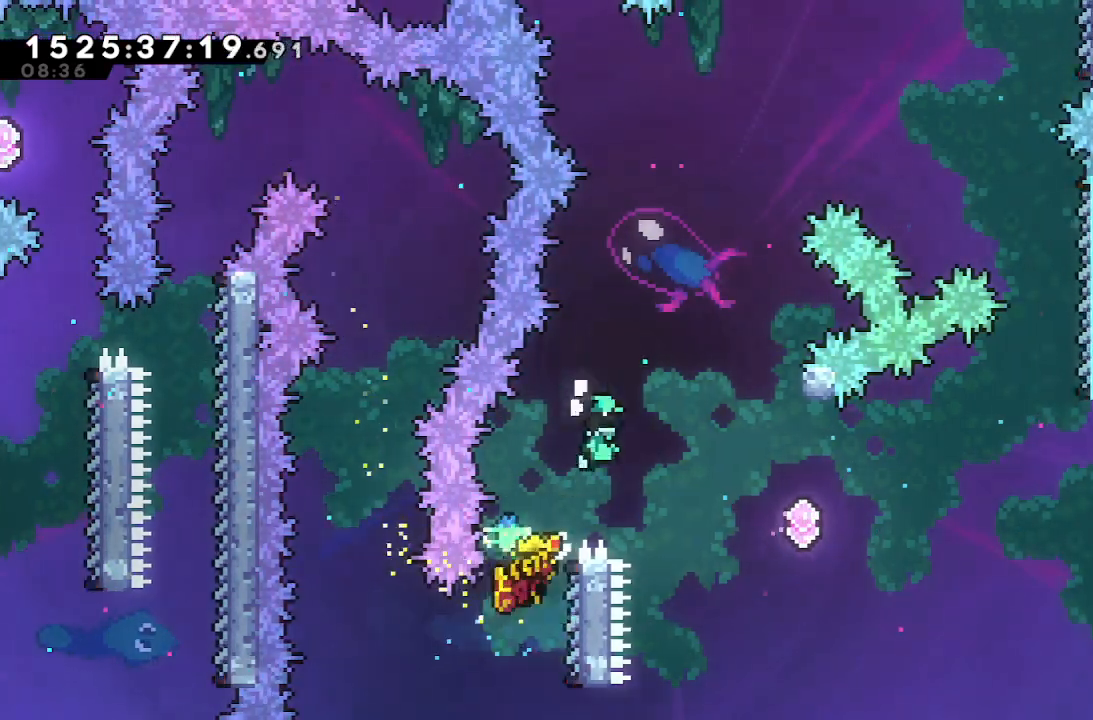
{"keys": ["grab", "jump", "right"], "events": []}
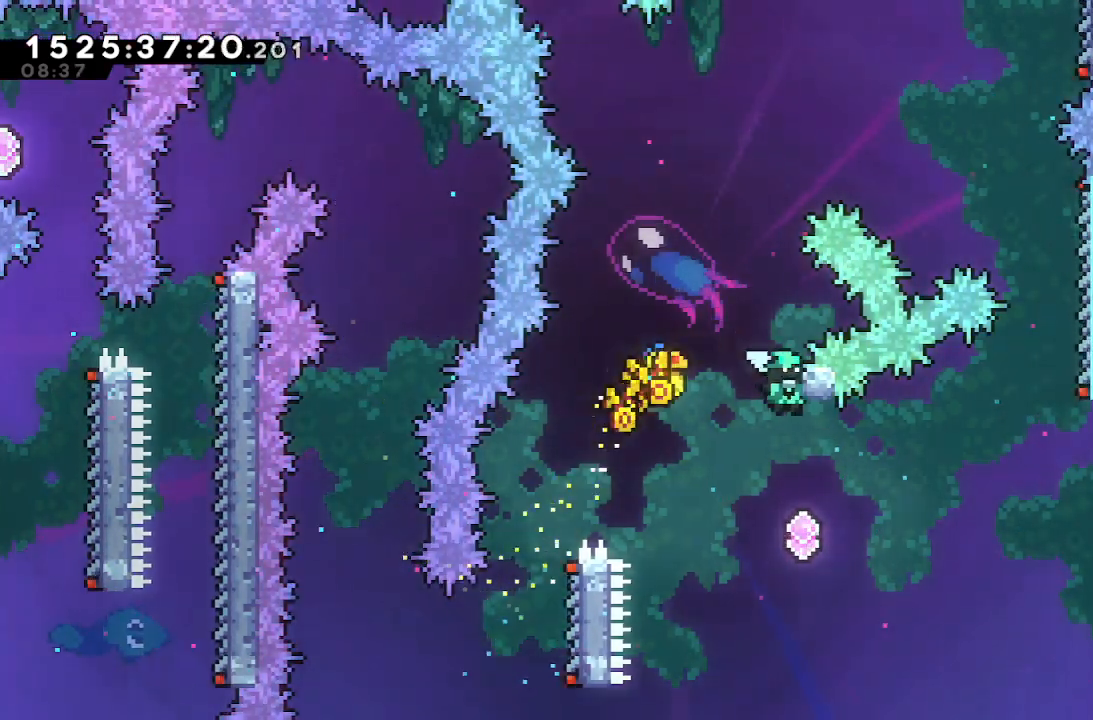
{"keys": ["up"], "events": [[133, "jump", "up"], [167, "right", "up"], [217, "grab", "up"], [450, "up", "down"]]}
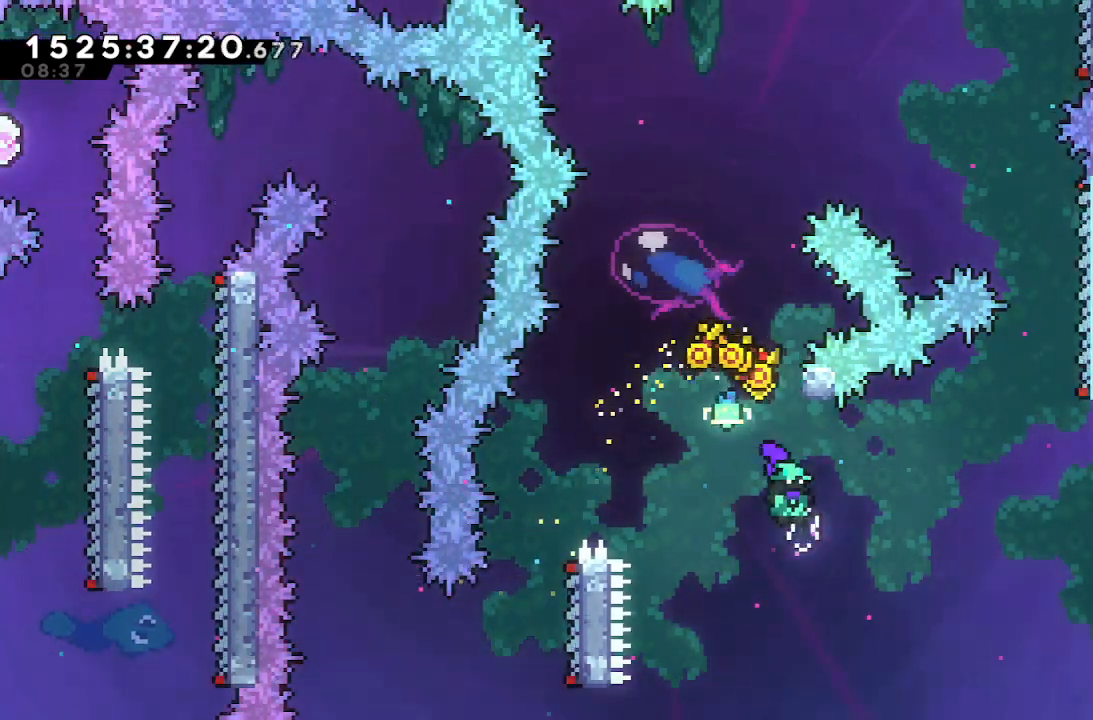
{"keys": ["jump", "right", "up"], "events": [[100, "dash", "down"], [333, "dash", "up"], [333, "jump", "down"], [467, "right", "down"]]}
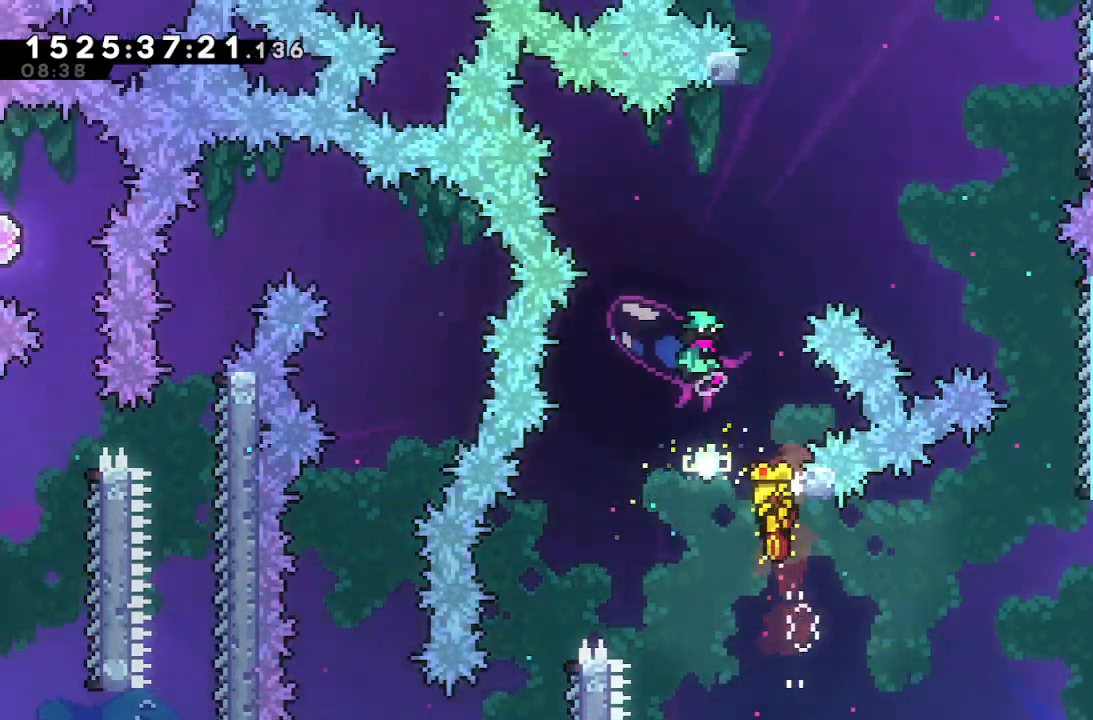
{"keys": ["dash", "up"], "events": [[350, "dash", "down"], [350, "jump", "up"], [350, "right", "up"]]}
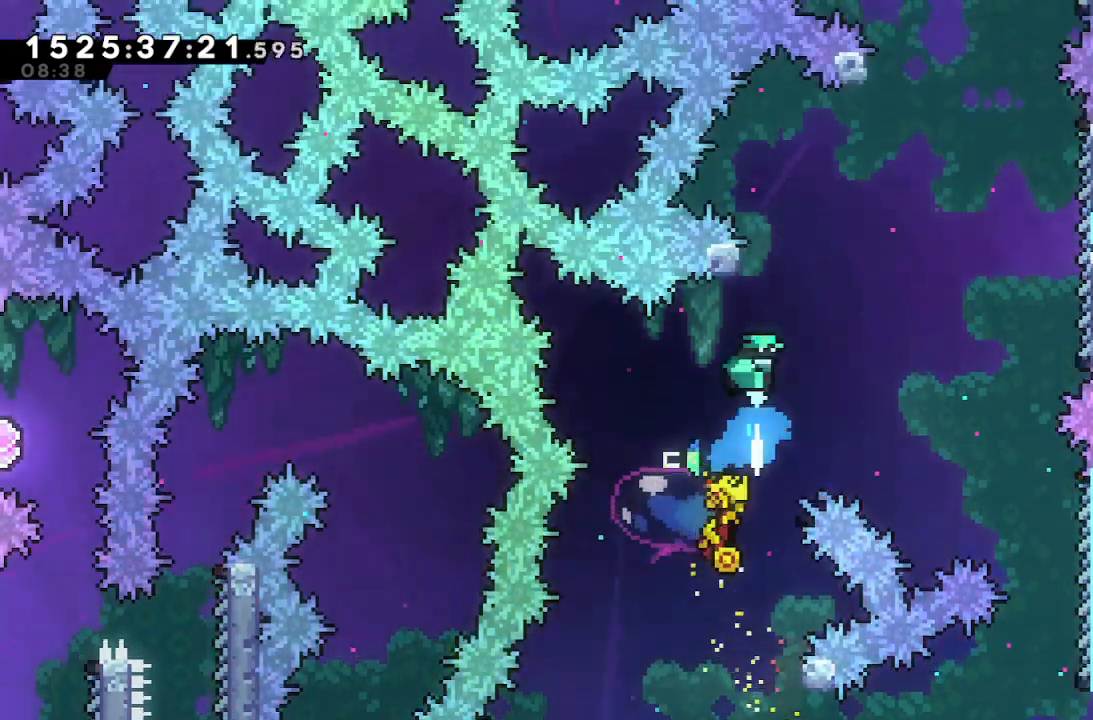
{"keys": ["grab", "jump", "left"], "events": [[83, "dash", "up"], [133, "jump", "down"], [133, "right", "down"], [133, "up", "up"], [183, "grab", "down"], [283, "right", "up"], [317, "left", "down"]]}
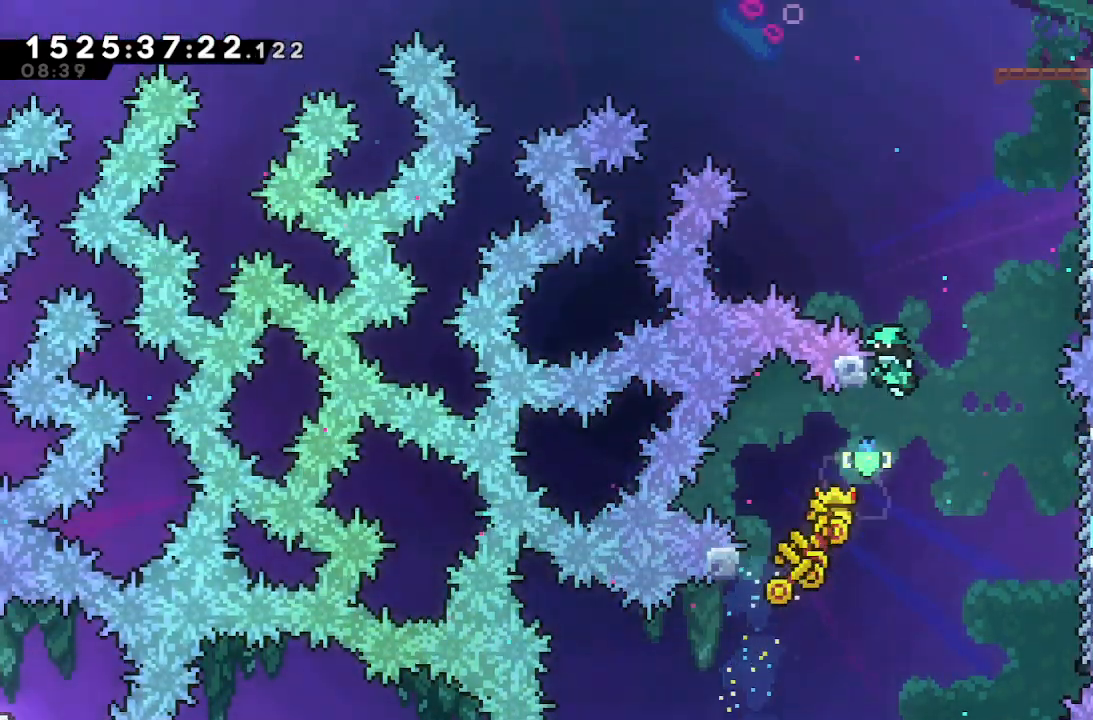
{"keys": ["grab", "jump", "right", "up"], "events": [[50, "up", "down"], [150, "jump", "up"], [233, "left", "up"], [233, "right", "down"], [333, "jump", "down"]]}
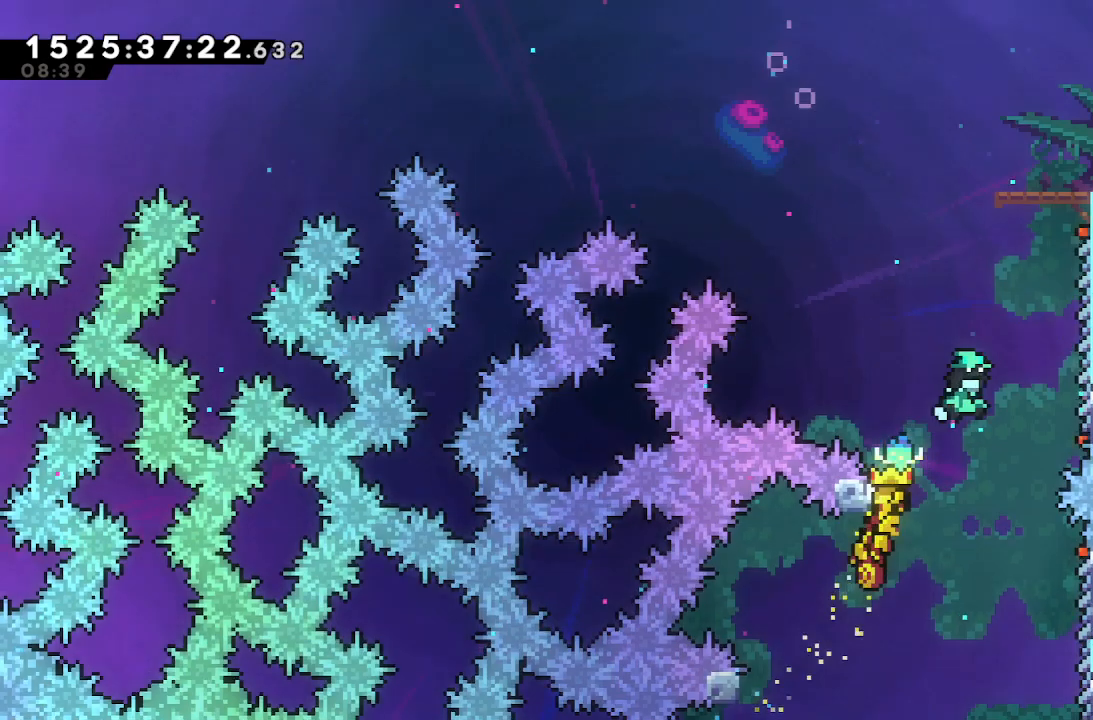
{"keys": ["grab", "right", "up"], "events": [[300, "jump", "up"]]}
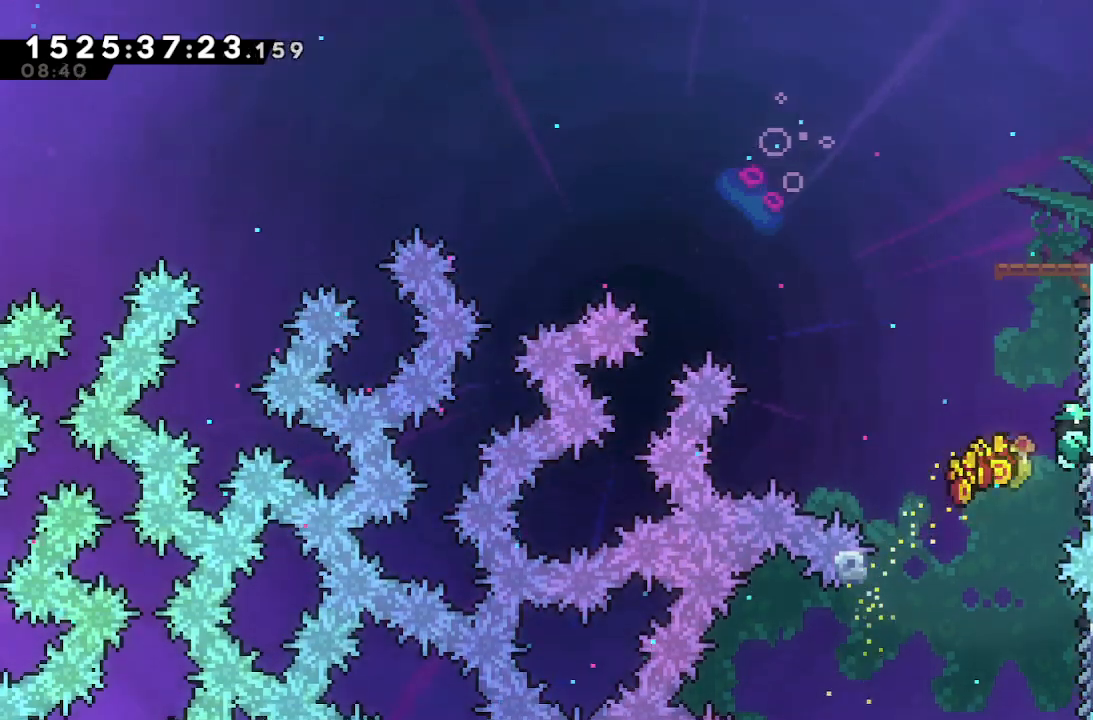
{"keys": [], "events": [[83, "grab", "up"], [83, "right", "up"], [83, "up", "up"], [133, "jump", "down"], [317, "jump", "up"]]}
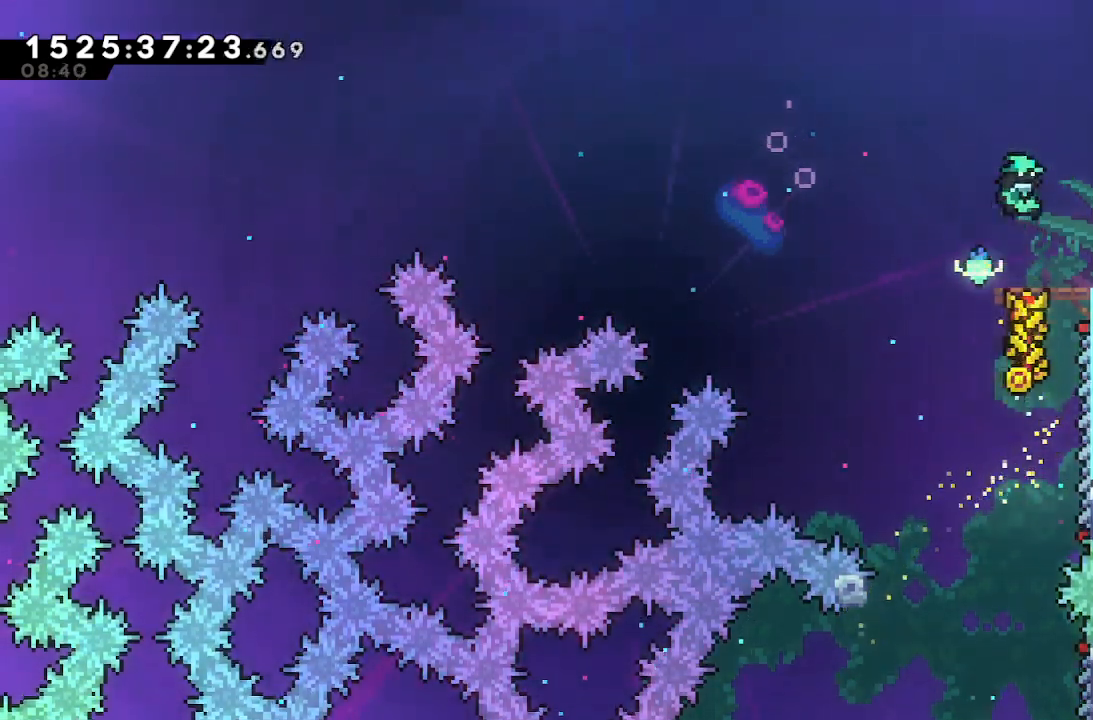
{"keys": ["right"], "events": [[50, "right", "down"], [183, "dash", "down"], [233, "jump", "down"], [367, "dash", "up"], [367, "jump", "up"]]}
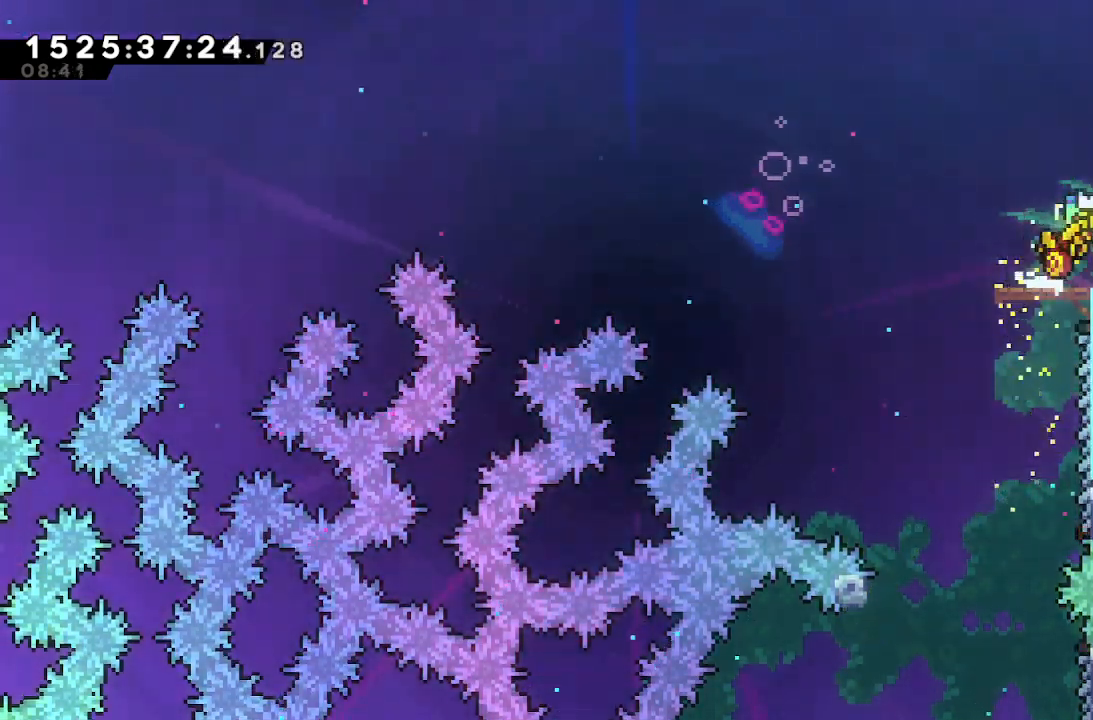
{"keys": [], "events": [[400, "right", "up"]]}
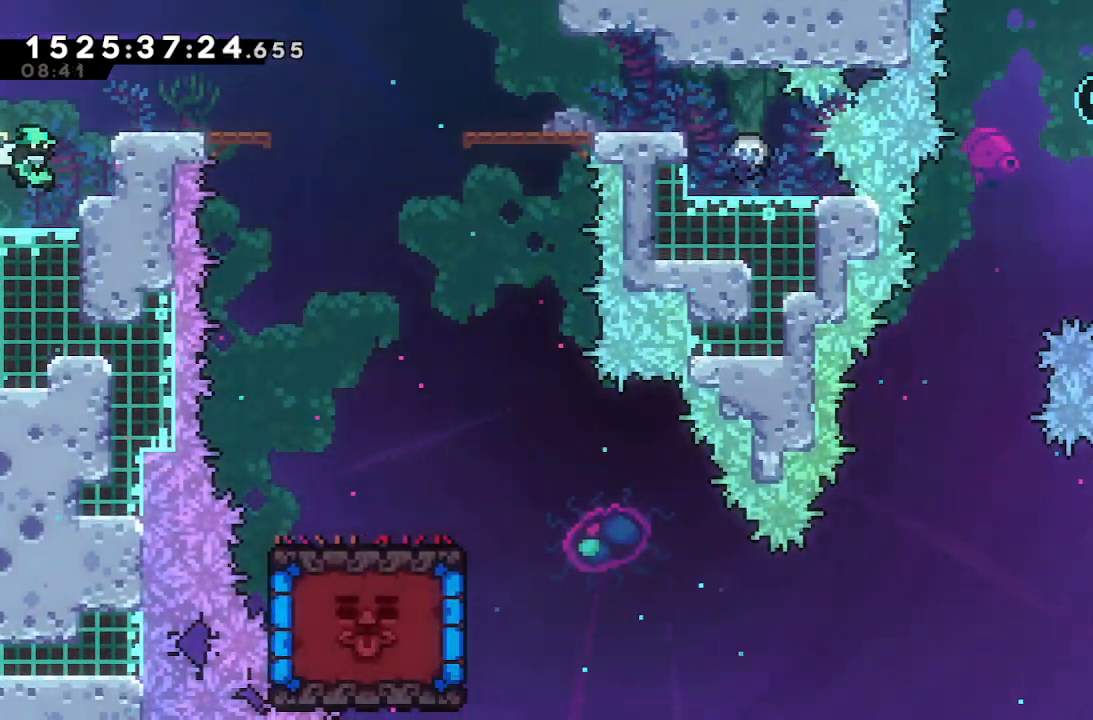
{"keys": ["jump", "right"], "events": [[417, "jump", "down"], [467, "right", "down"]]}
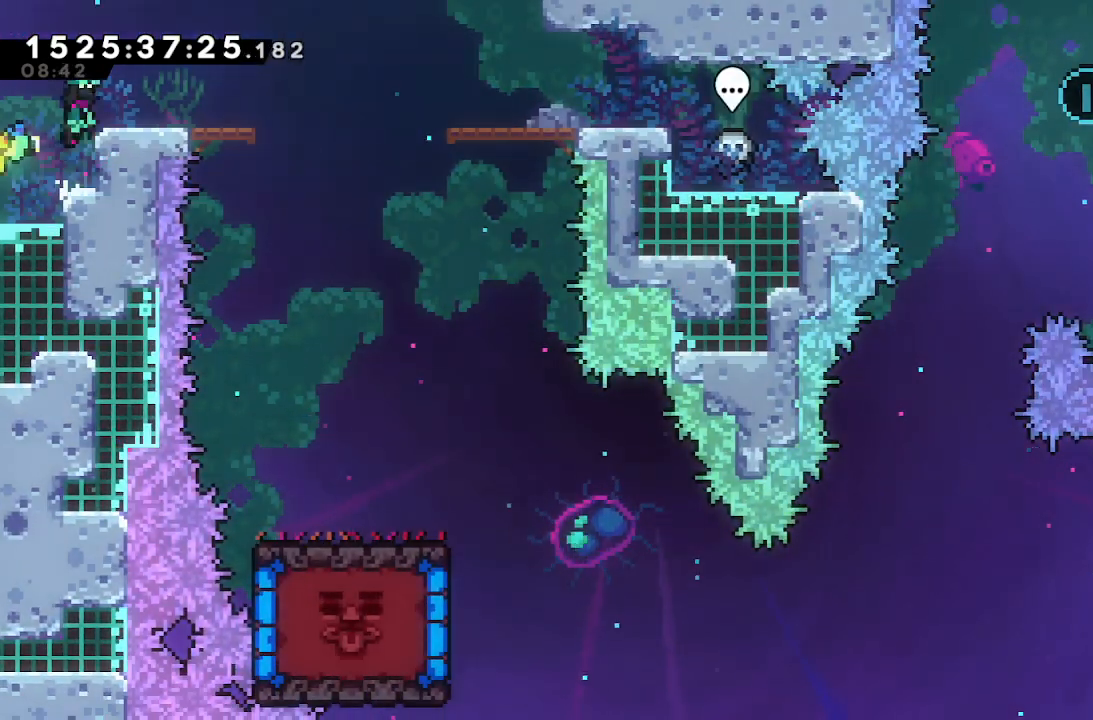
{"keys": ["right"], "events": [[117, "jump", "up"]]}
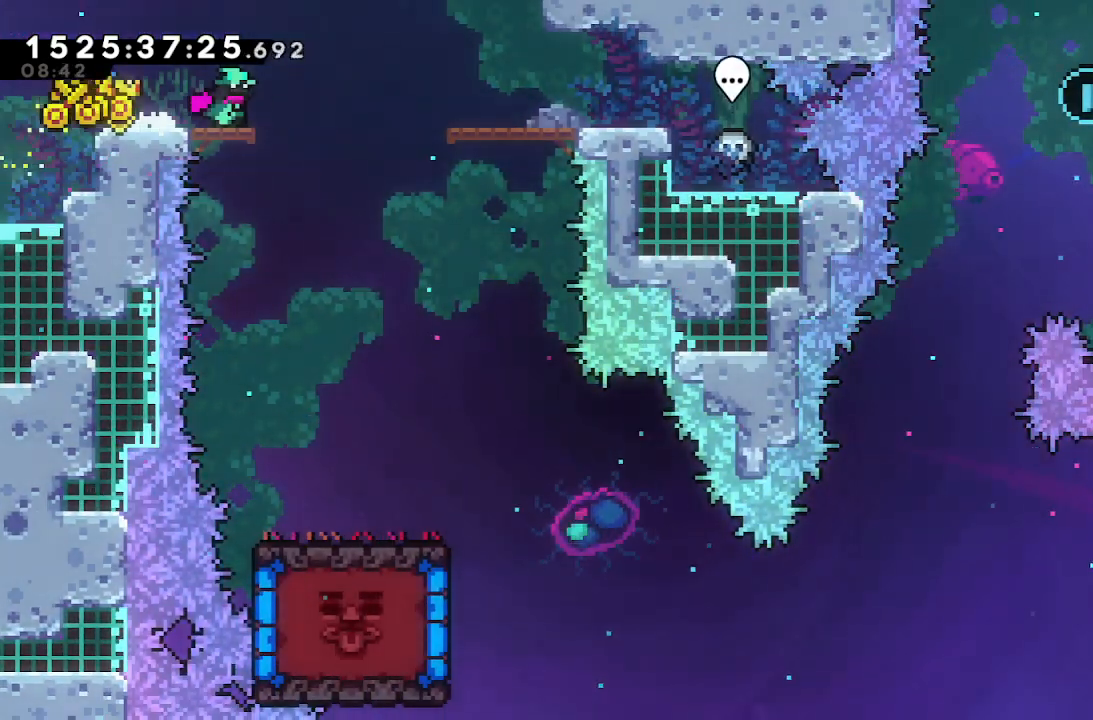
{"keys": ["right"], "events": []}
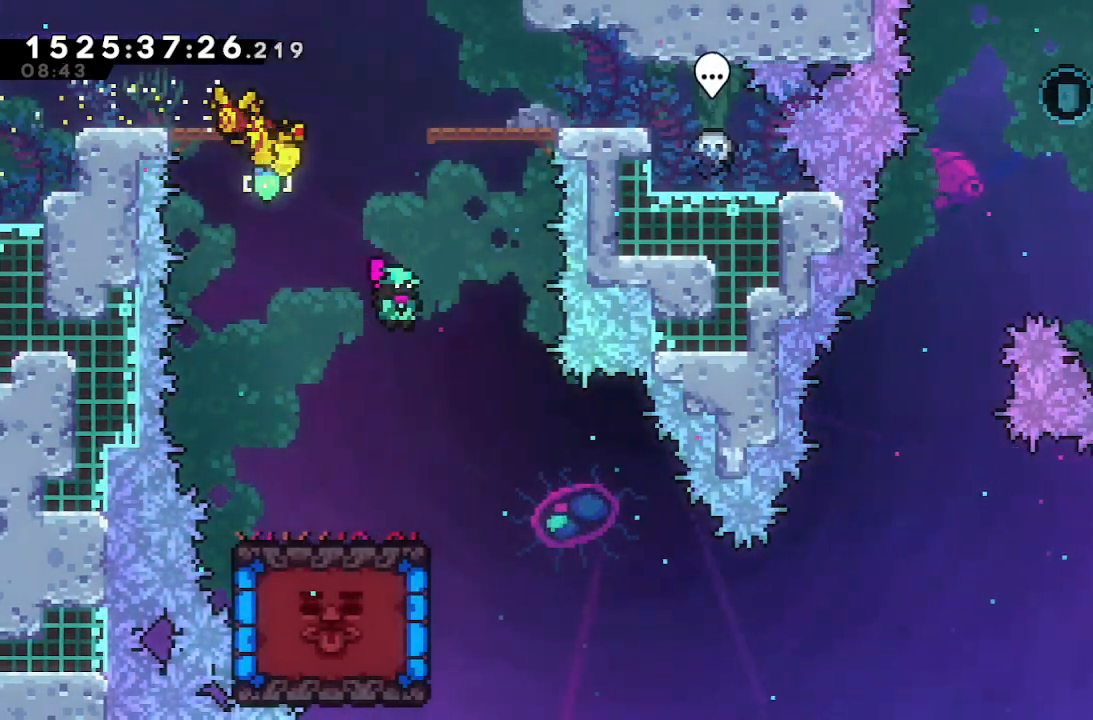
{"keys": [], "events": [[233, "right", "up"]]}
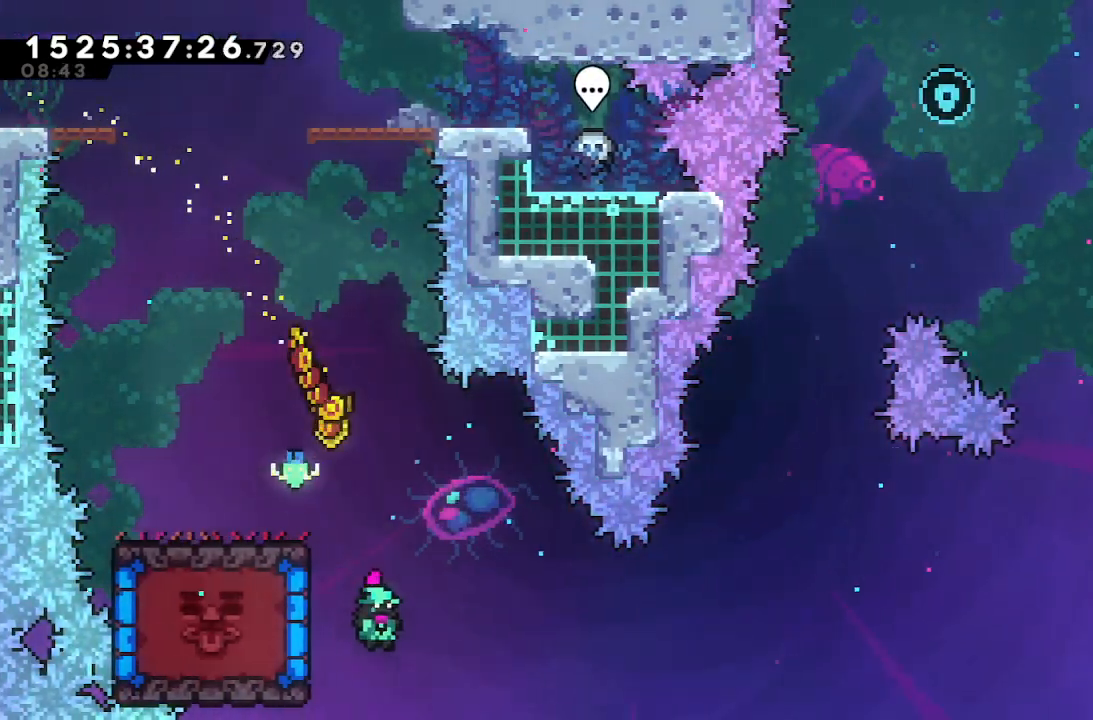
{"keys": [], "events": [[33, "left", "down"], [67, "dash", "down"], [250, "dash", "up"], [250, "left", "up"]]}
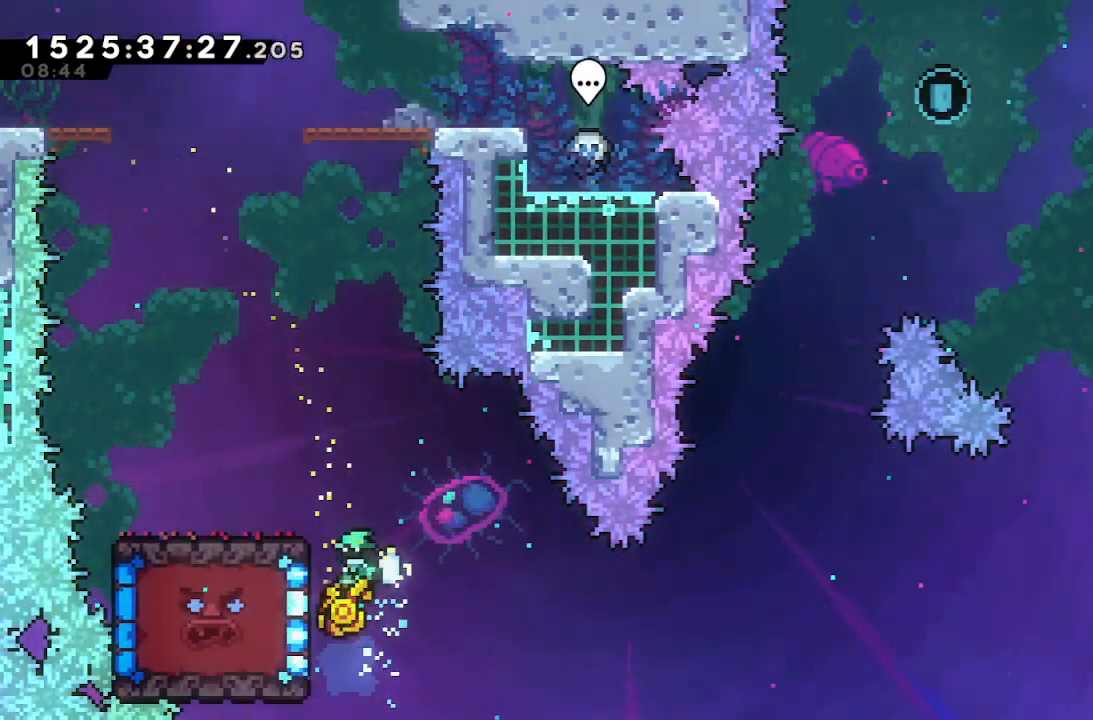
{"keys": ["grab"], "events": [[83, "left", "down"], [183, "grab", "down"], [333, "left", "up"], [367, "down", "down"], [500, "down", "up"]]}
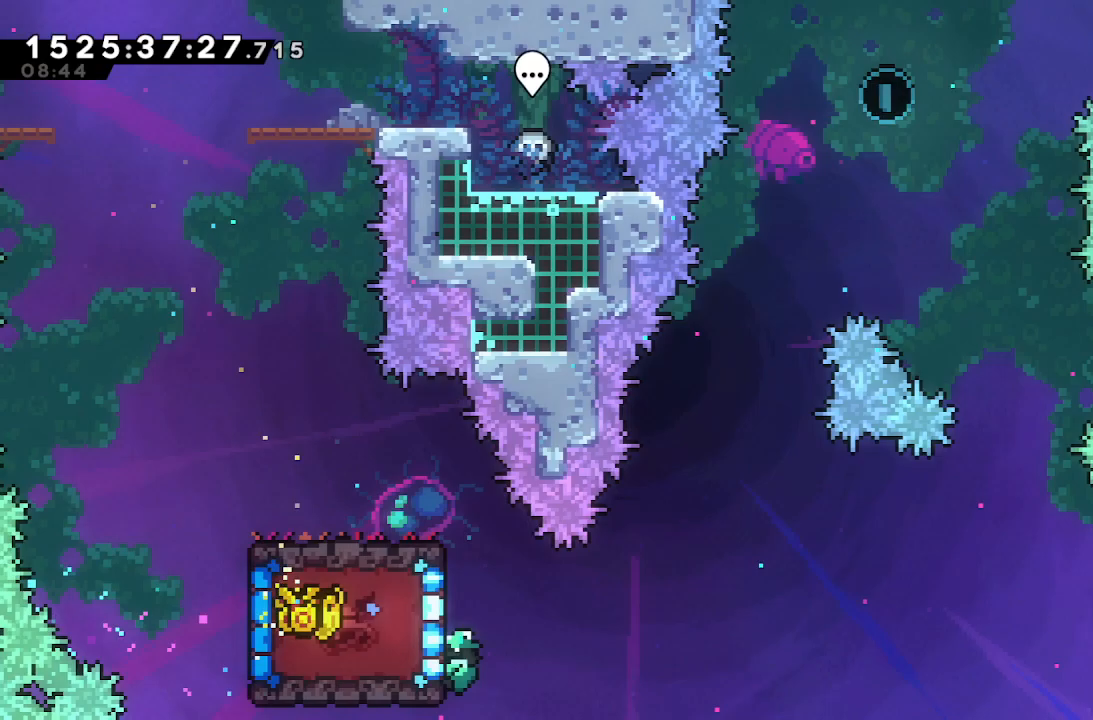
{"keys": ["grab"], "events": []}
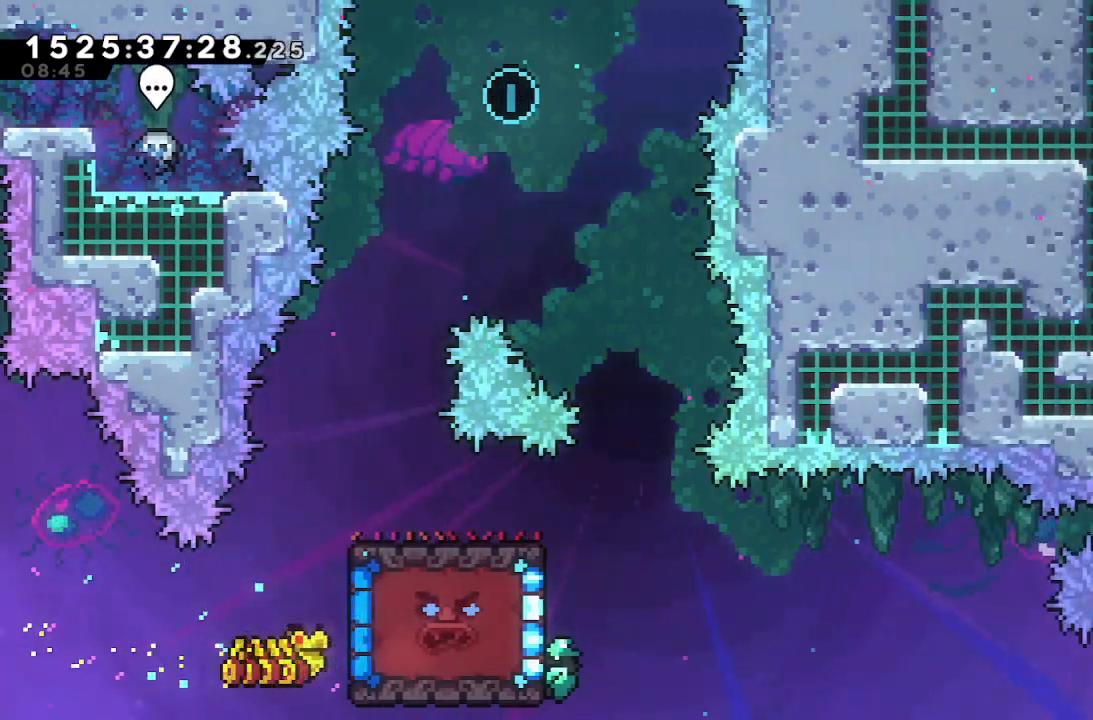
{"keys": ["grab"], "events": []}
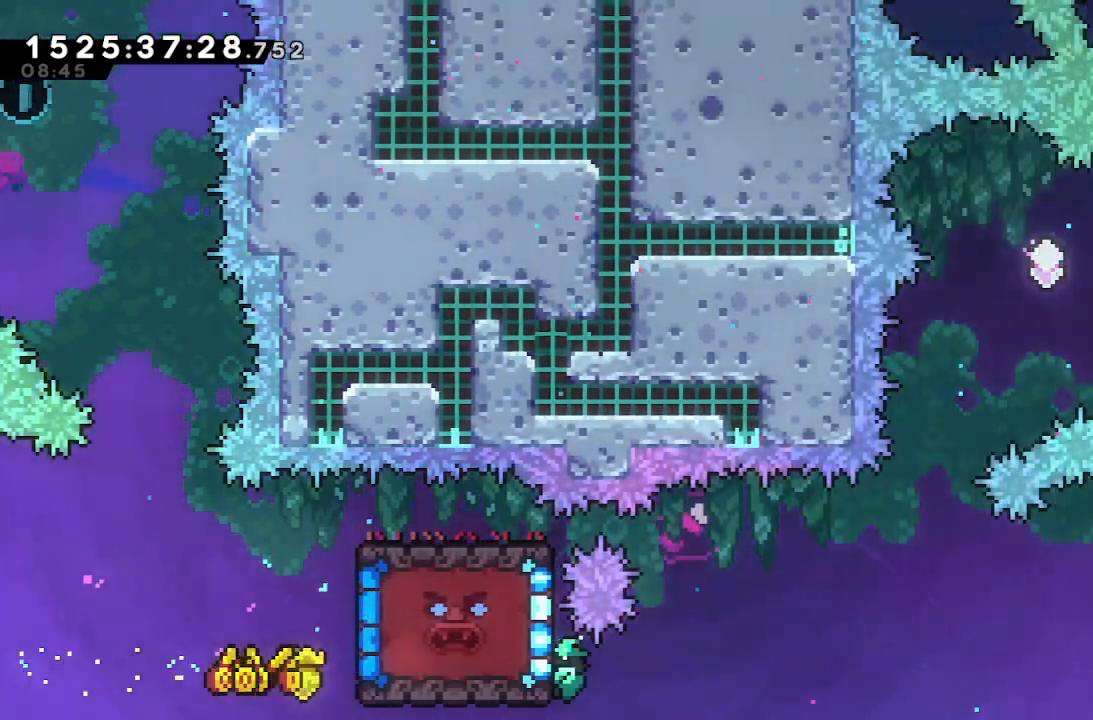
{"keys": ["grab", "jump", "right"], "events": [[167, "jump", "down"], [367, "grab", "up"], [367, "jump", "up"], [467, "jump", "down"], [467, "right", "down"], [500, "grab", "down"]]}
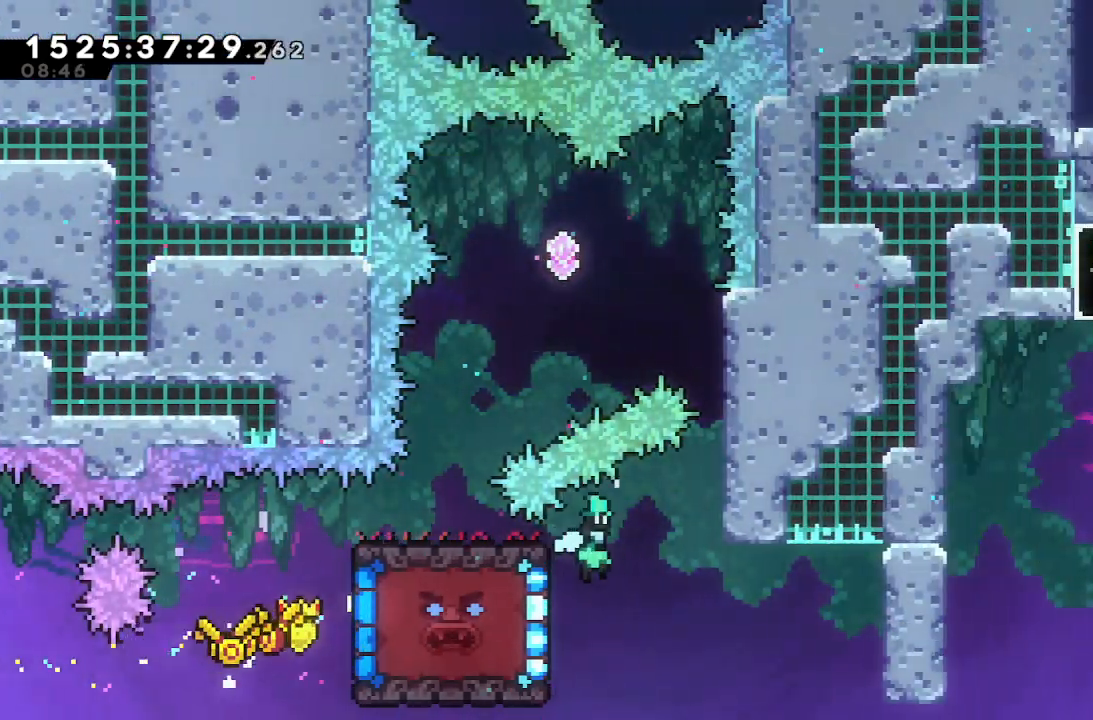
{"keys": ["grab", "right", "up"], "events": [[233, "up", "down"], [367, "jump", "up"]]}
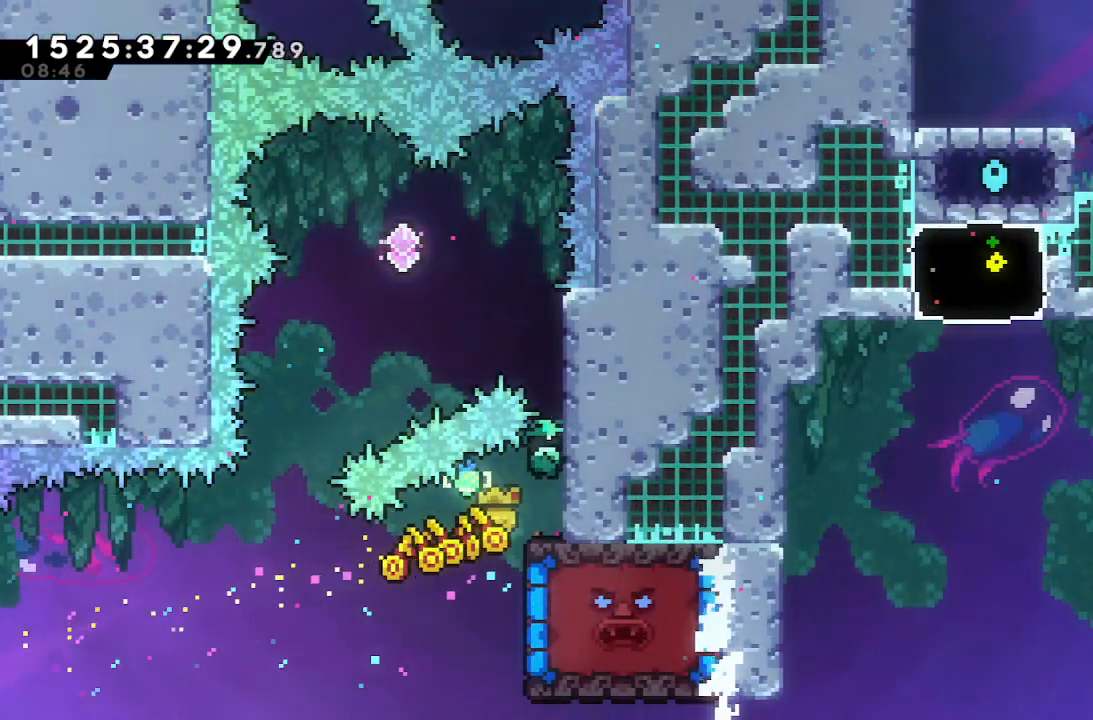
{"keys": ["grab", "left", "up"], "events": [[433, "left", "down"], [433, "right", "up"]]}
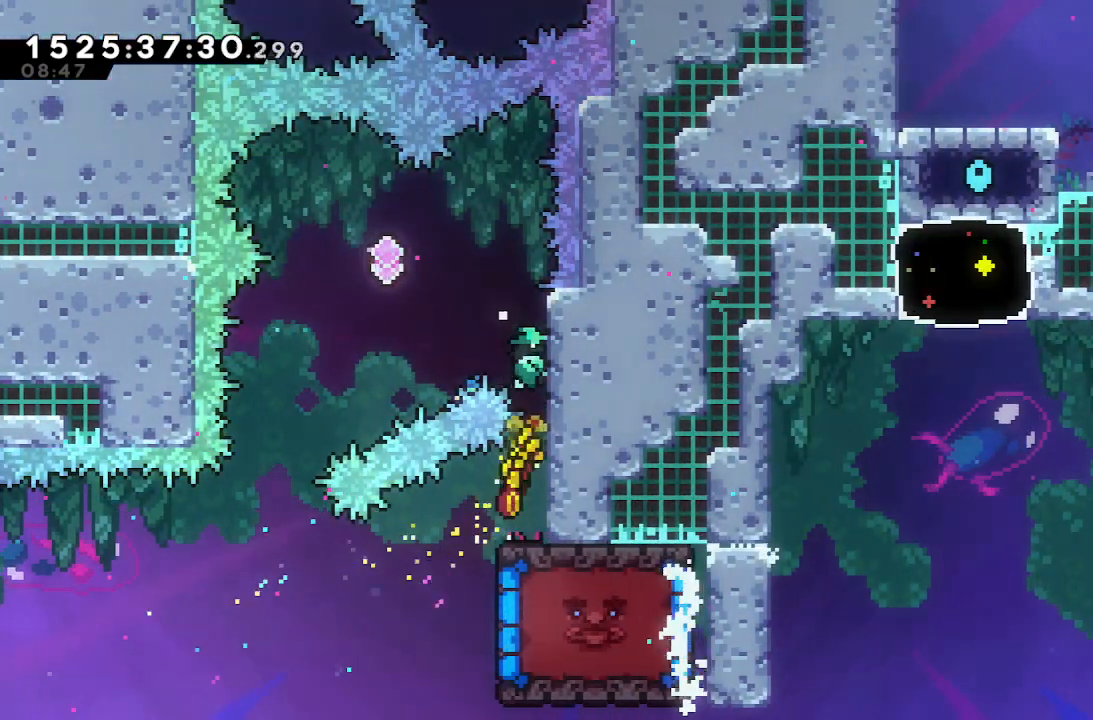
{"keys": ["left"], "events": [[33, "jump", "down"], [217, "up", "up"], [267, "grab", "up"], [267, "jump", "up"]]}
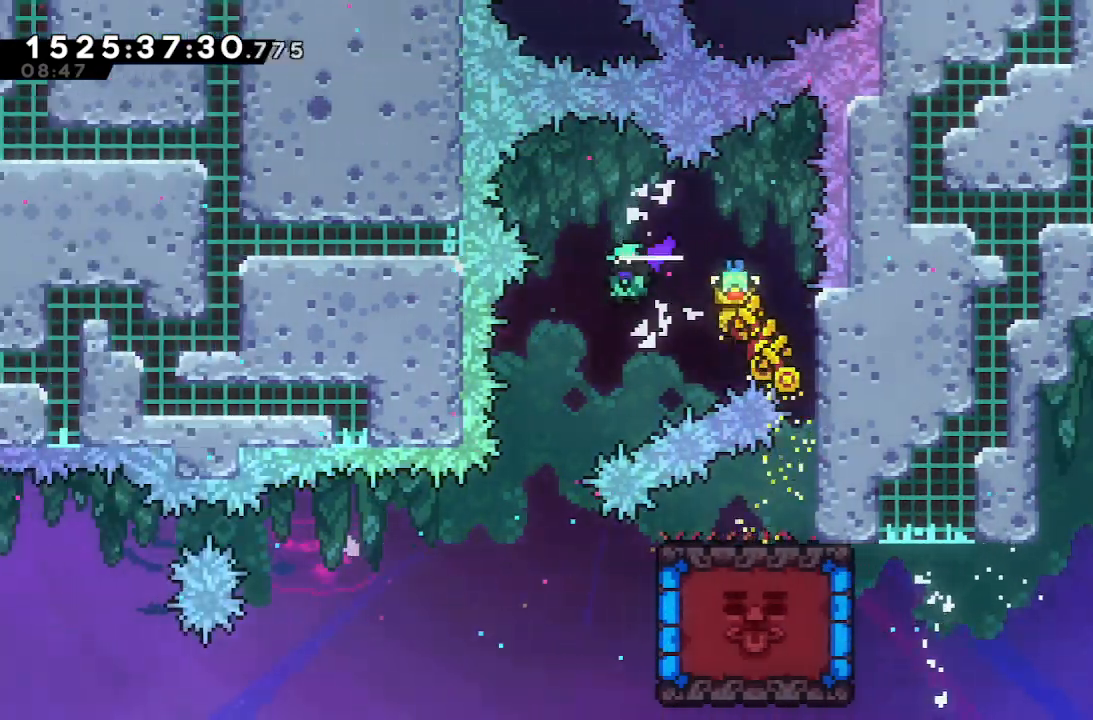
{"keys": ["grab", "right"], "events": [[233, "left", "up"], [333, "grab", "down"], [467, "right", "down"]]}
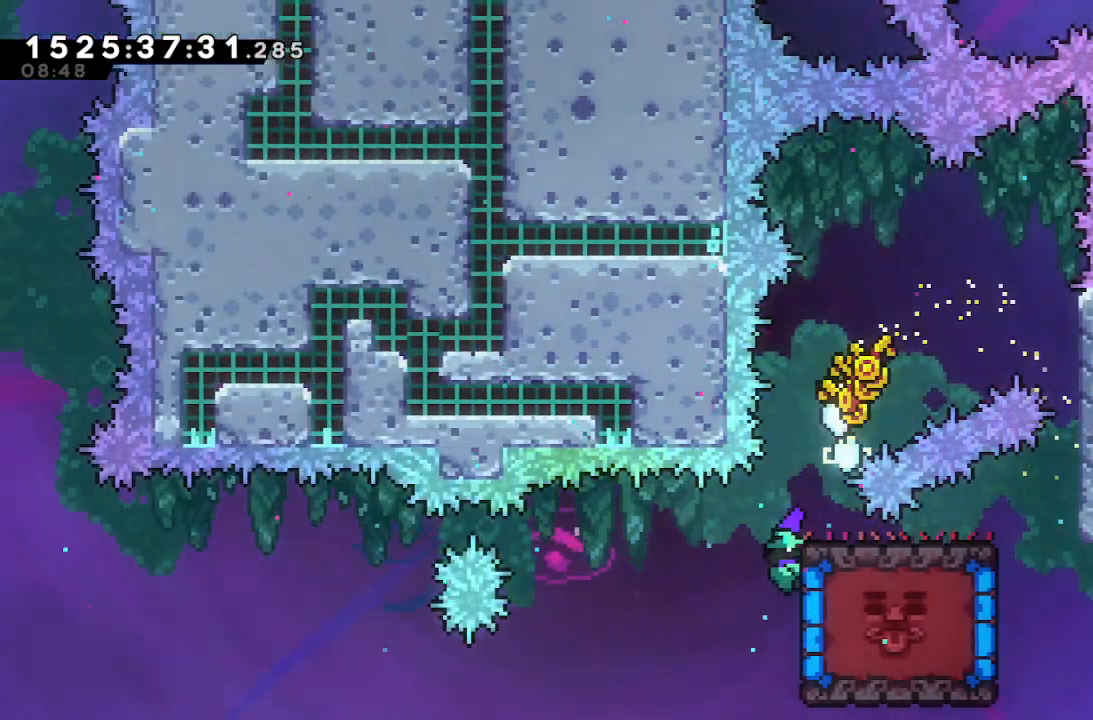
{"keys": ["grab"], "events": [[117, "right", "up"], [250, "down", "down"], [483, "down", "up"]]}
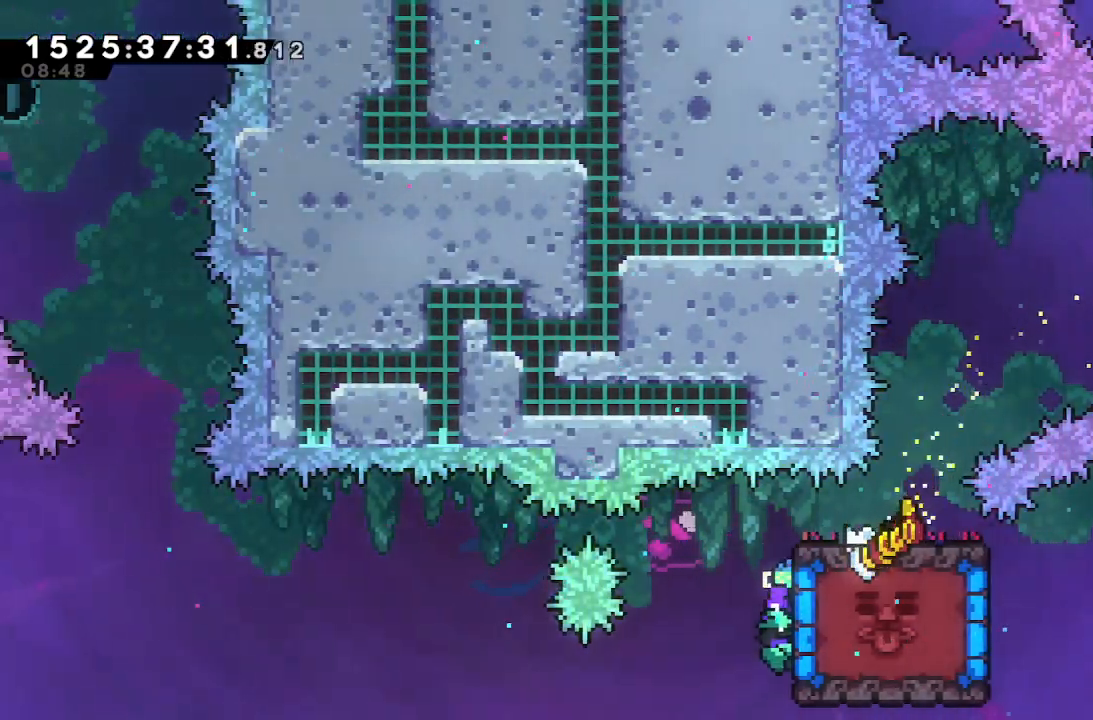
{"keys": ["grab"], "events": [[267, "down", "down"], [367, "down", "up"]]}
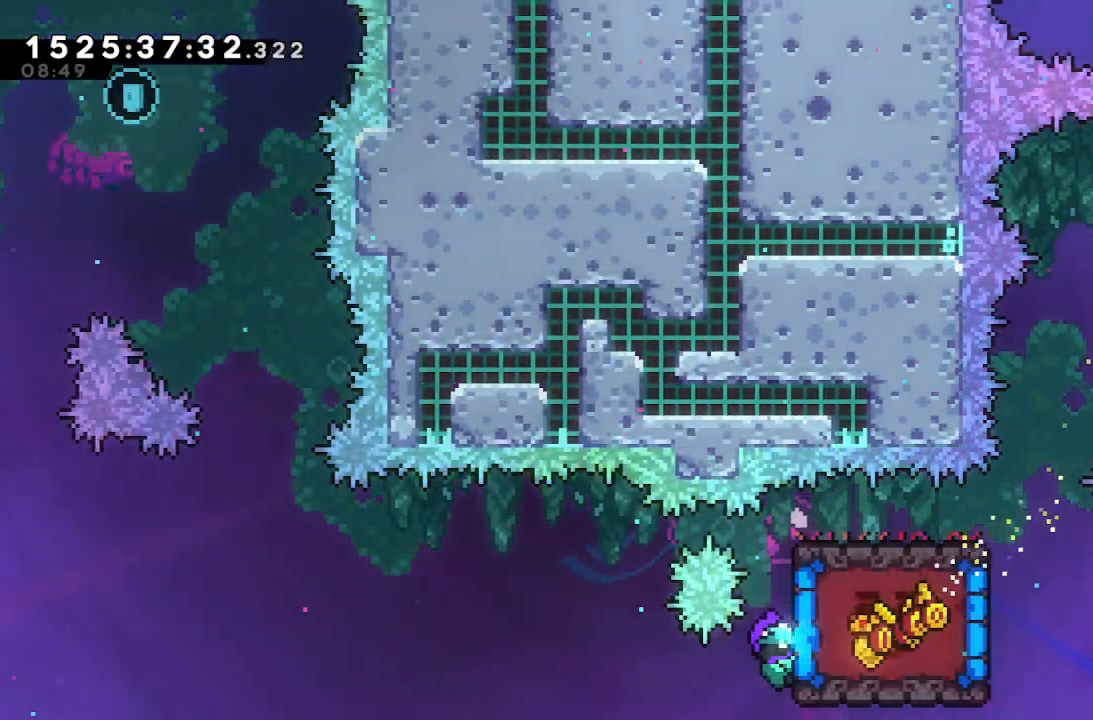
{"keys": ["grab"], "events": []}
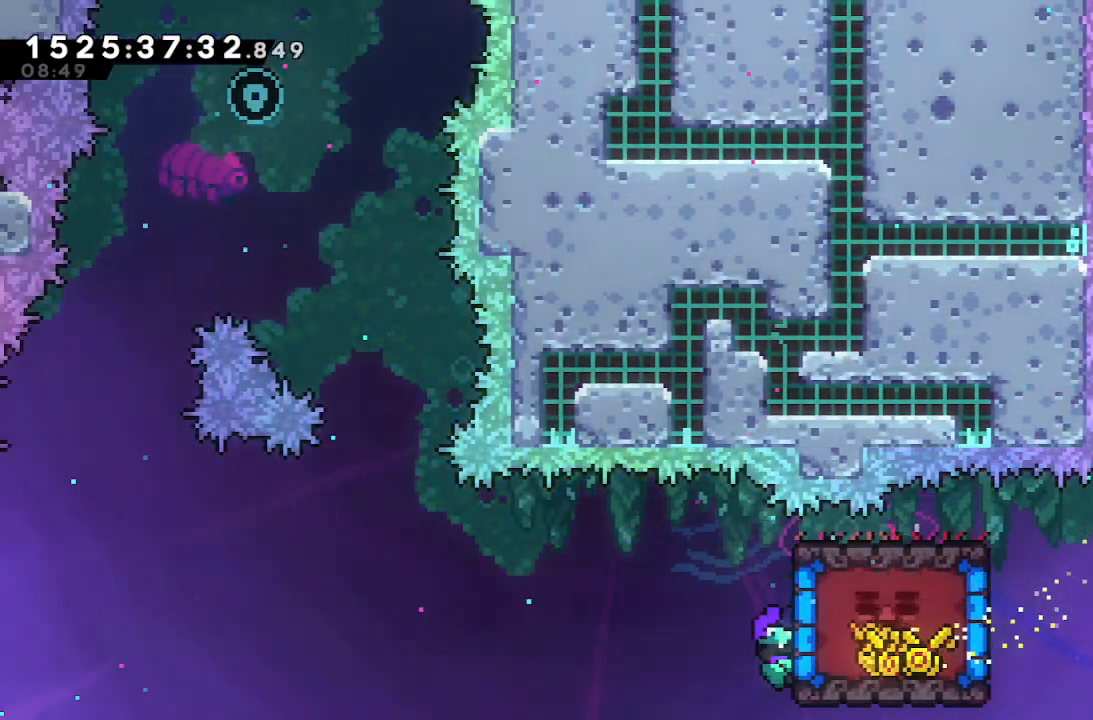
{"keys": ["grab", "up"], "events": [[117, "up", "down"]]}
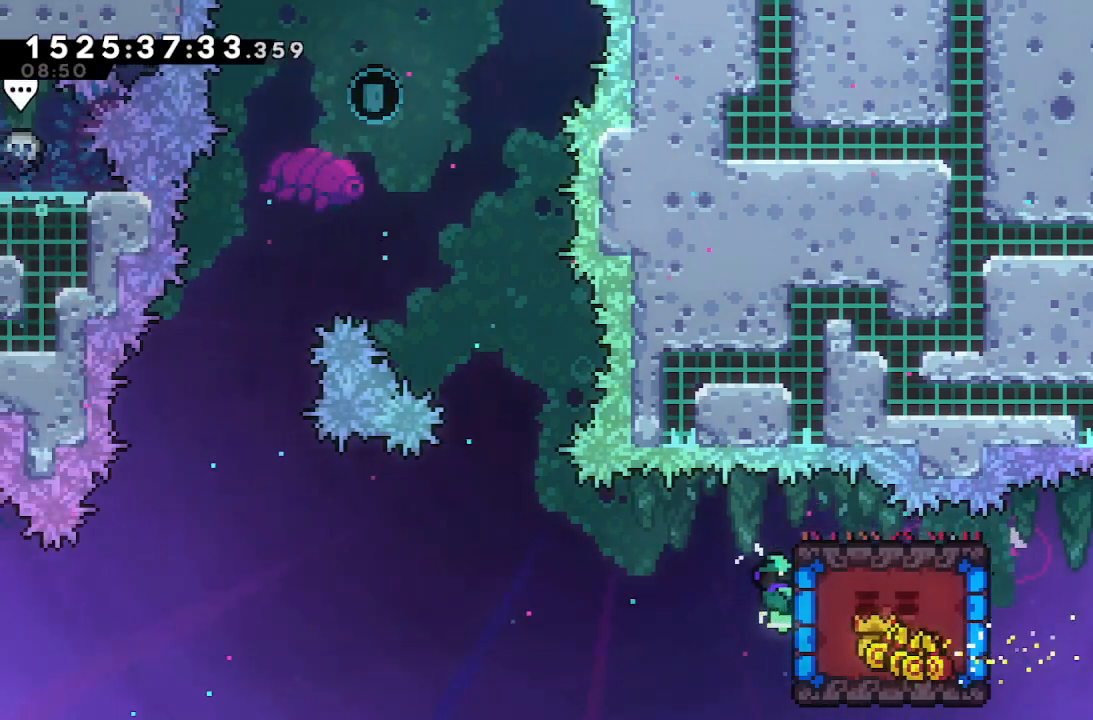
{"keys": ["grab"], "events": [[133, "up", "up"], [317, "up", "down"], [417, "up", "up"]]}